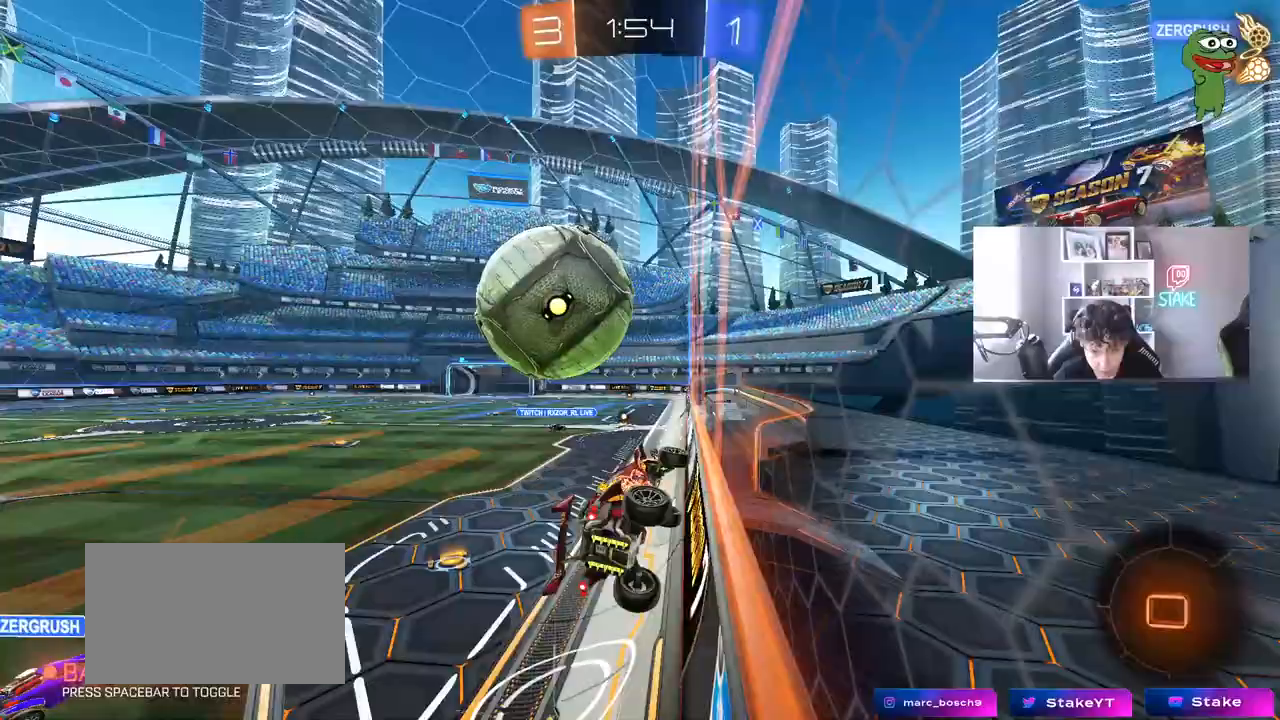
Gameplay with keyboard and mouse; each line is a JSON object with the keys and mouse buttons held at the frame after it. "events" lists presses ("down") and releases ("up") of "1", "2", "3", "4", "5", "a", "alt", "c", "caps_lock", "ctrl", "d", "e", "f", "g", "q", "r", "s", "shift", "space", "t", "tab", "v", "w", "x", "z", "mouse_left", "mouse_wheel" and "mouse_right" between this image and that frame as [ms after this image, input, new state], when the widget could be followed in between. "mouse_left", "mouse_wheel", "mouse_right" = the "left", "wheel", "right" buttons of the "mouse" list. No other keys are recorded. "wheel" means that the mouse wheel is clicked or scrolled. "mouse_move" is the direction in which the mouse moves at that frame (one of eight, or "still"), when it could be read.
{"keys": ["d", "w"], "mouse": [], "mouse_move": "still", "events": [[433, "a", "up"], [483, "d", "down"]]}
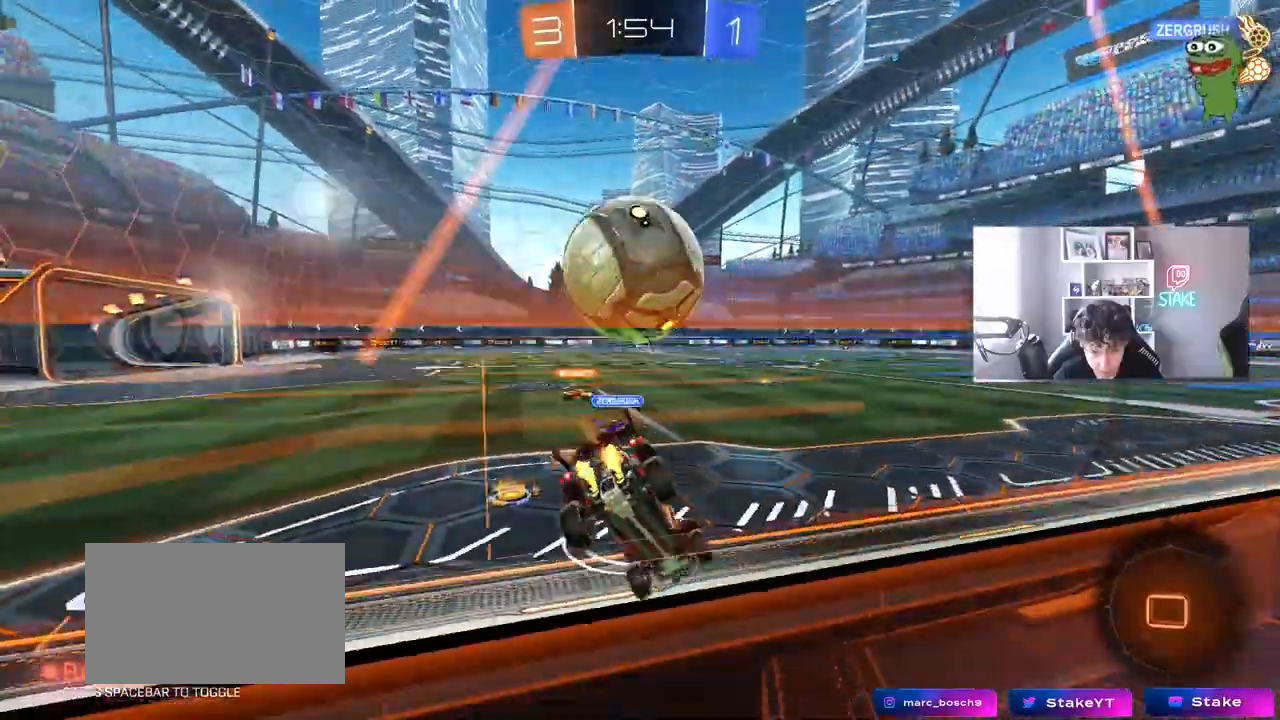
{"keys": ["a", "s", "shift"], "mouse": ["left", "right"], "mouse_move": "still", "events": [[217, "d", "up"], [217, "mouse_left", "down"], [267, "a", "down"], [267, "mouse_right", "down"], [267, "shift", "down"], [317, "w", "up"], [350, "w", "down"], [400, "s", "down"], [450, "w", "up"]]}
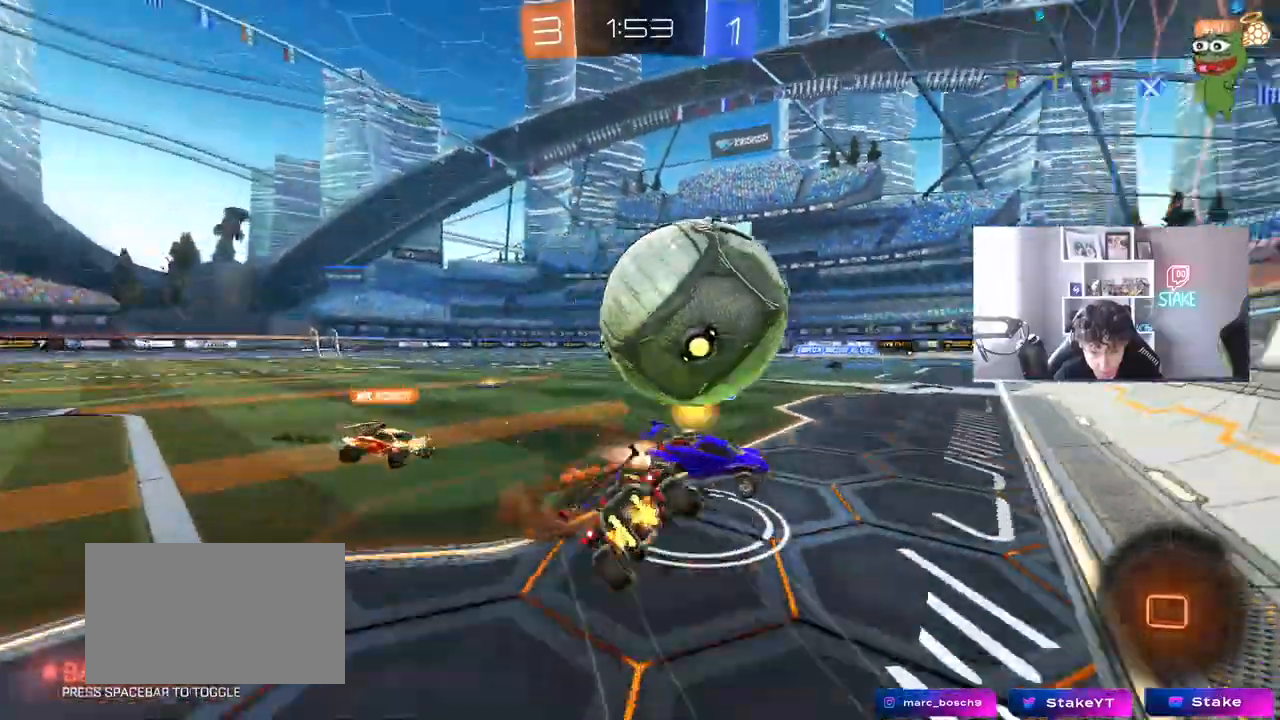
{"keys": ["a", "s", "shift"], "mouse": [], "mouse_move": "still", "events": [[83, "mouse_right", "up"], [233, "mouse_left", "up"], [233, "s", "up"], [367, "s", "down"]]}
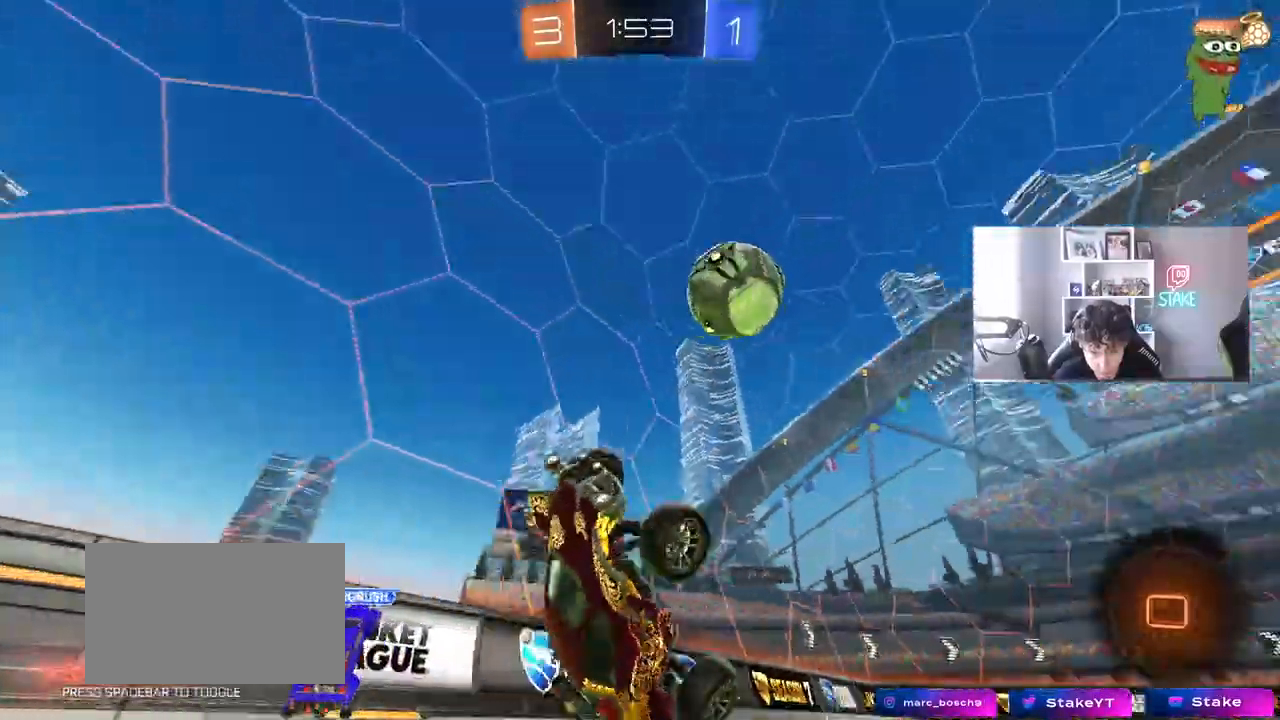
{"keys": [], "mouse": [], "mouse_move": "still", "events": [[17, "s", "up"], [250, "a", "up"], [250, "shift", "up"], [250, "w", "down"], [300, "d", "down"], [300, "w", "up"], [383, "d", "up"]]}
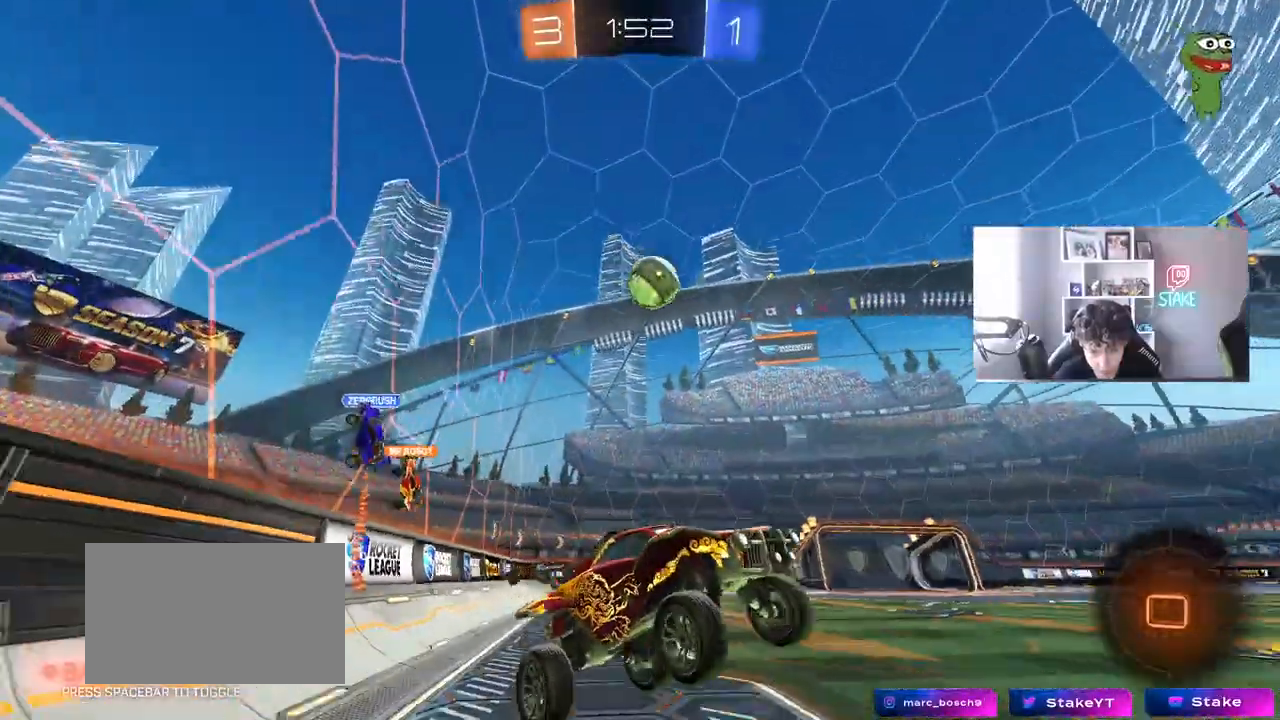
{"keys": ["a", "w"], "mouse": [], "mouse_move": "still", "events": [[67, "w", "down"], [117, "a", "down"]]}
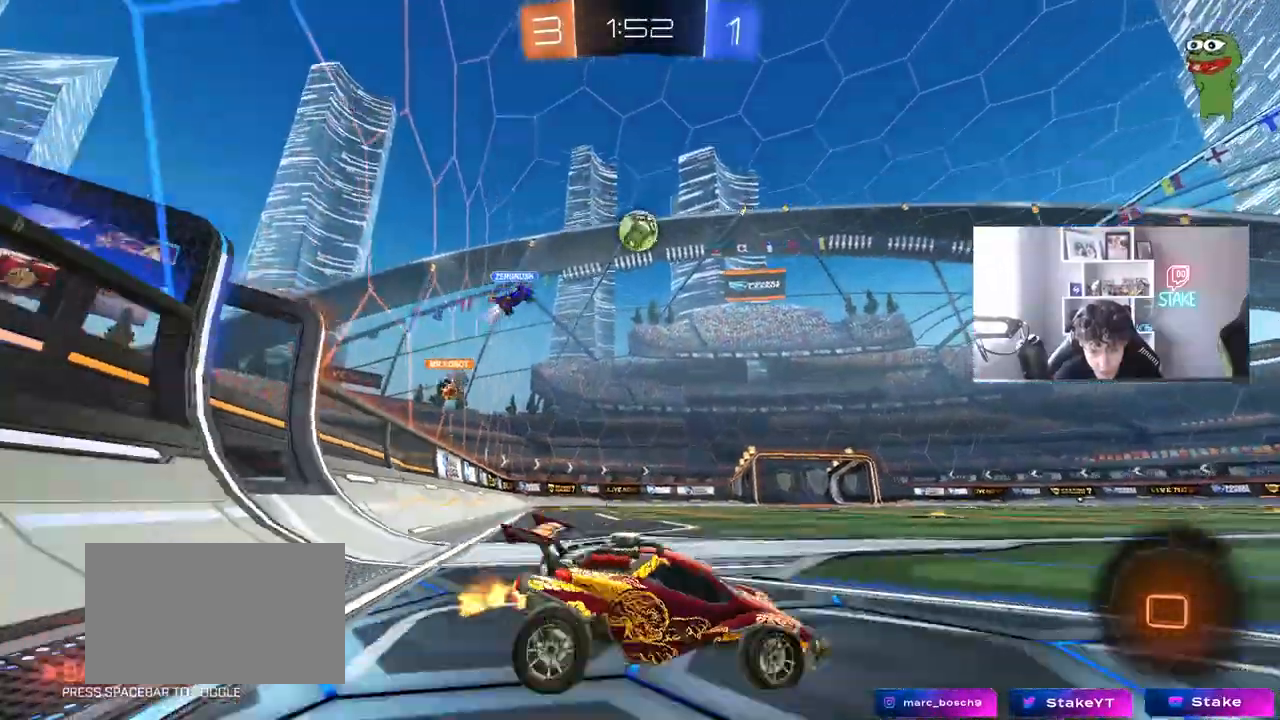
{"keys": ["a", "w"], "mouse": [], "mouse_move": "still", "events": [[133, "a", "up"], [367, "a", "down"]]}
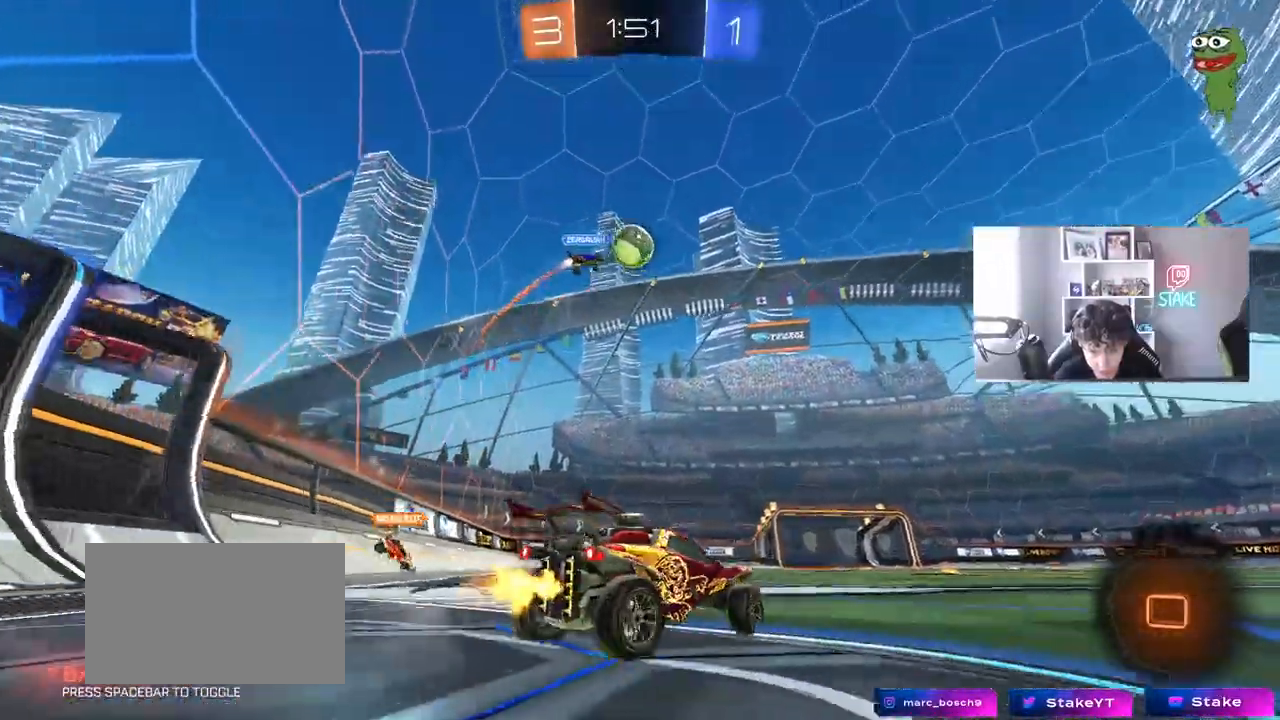
{"keys": ["space", "w"], "mouse": [], "mouse_move": "still", "events": [[17, "a", "up"], [483, "space", "down"]]}
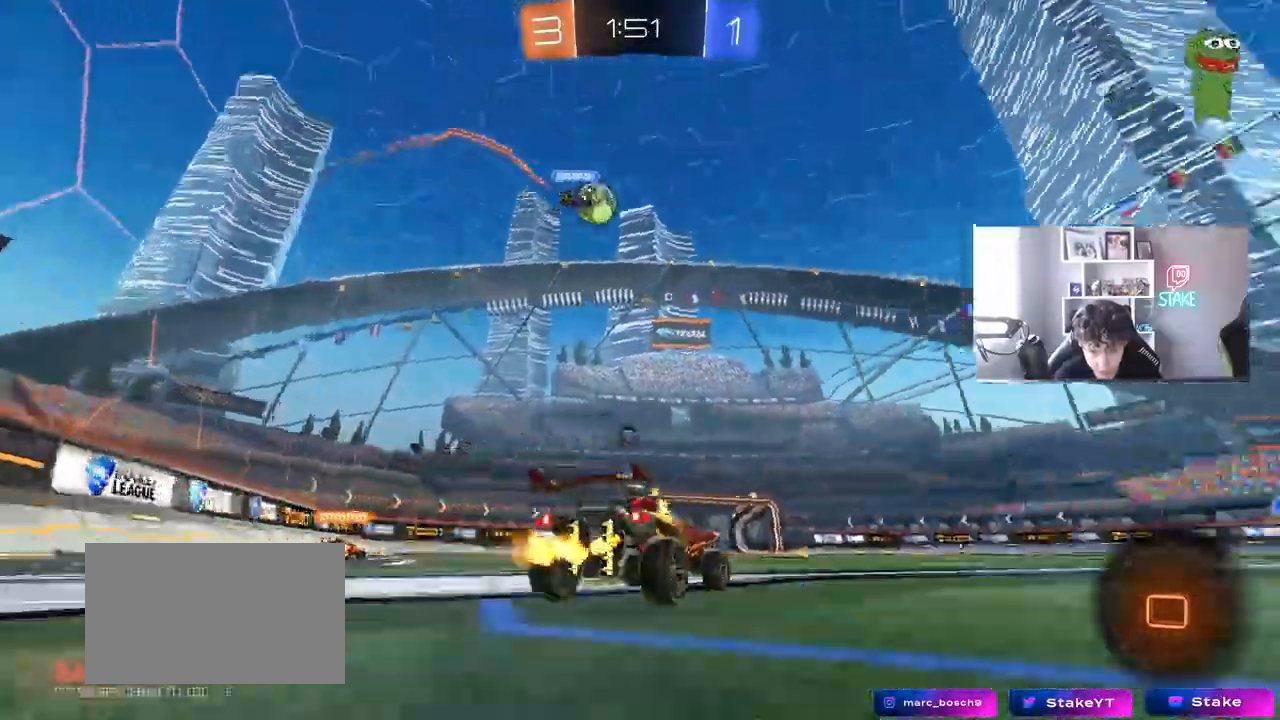
{"keys": ["w"], "mouse": [], "mouse_move": "still", "events": [[33, "a", "down"], [167, "space", "up"], [267, "a", "up"]]}
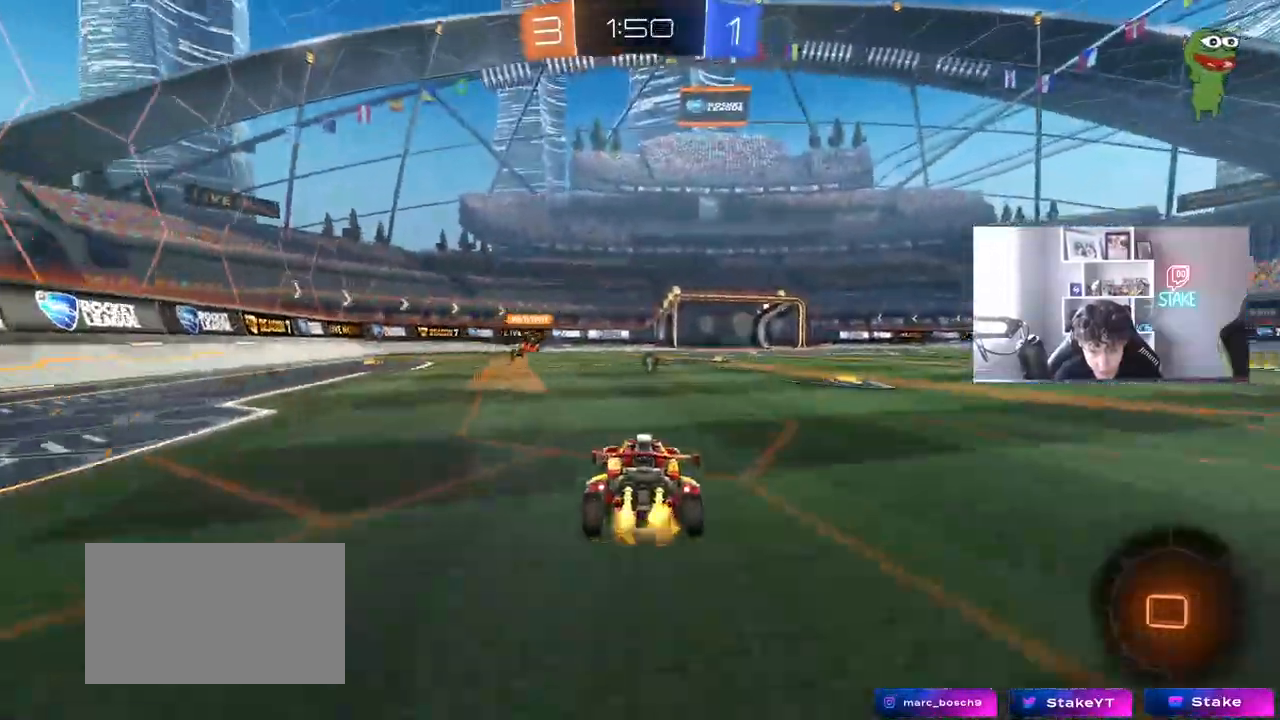
{"keys": ["w"], "mouse": ["right"], "mouse_move": "still"}
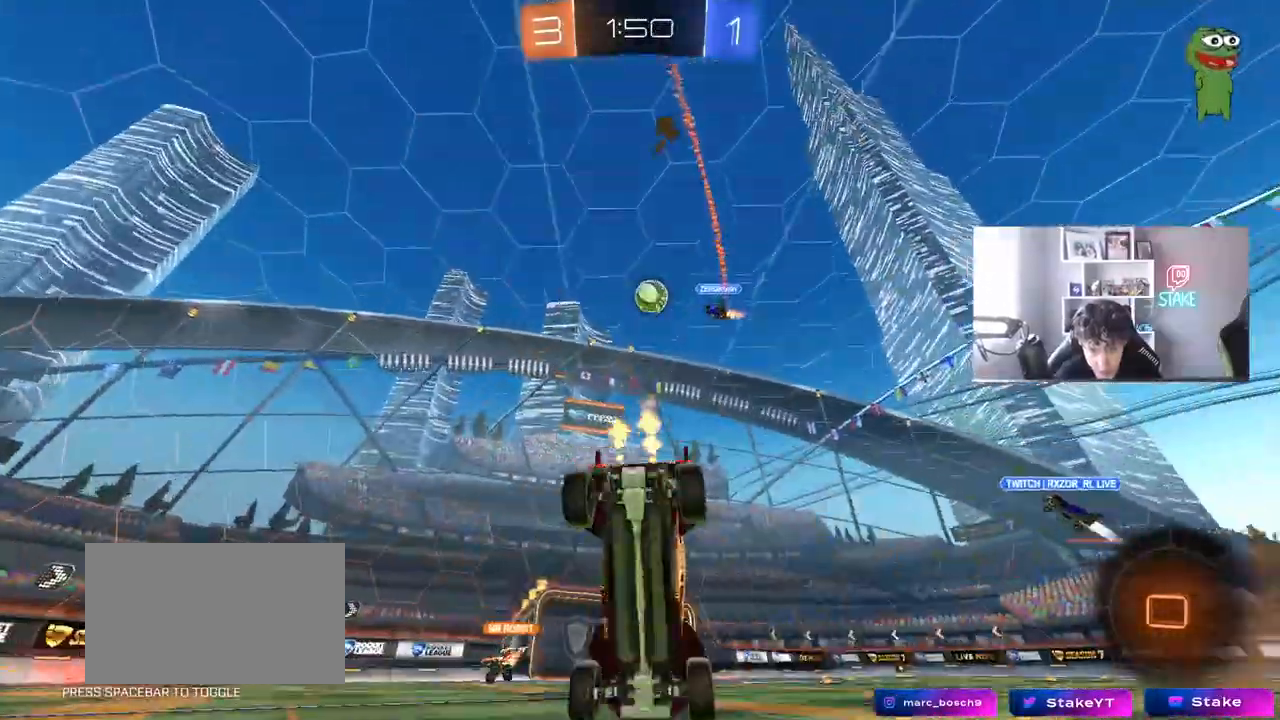
{"keys": [], "mouse": [], "mouse_move": "still", "events": [[17, "mouse_right", "up"], [483, "w", "up"]]}
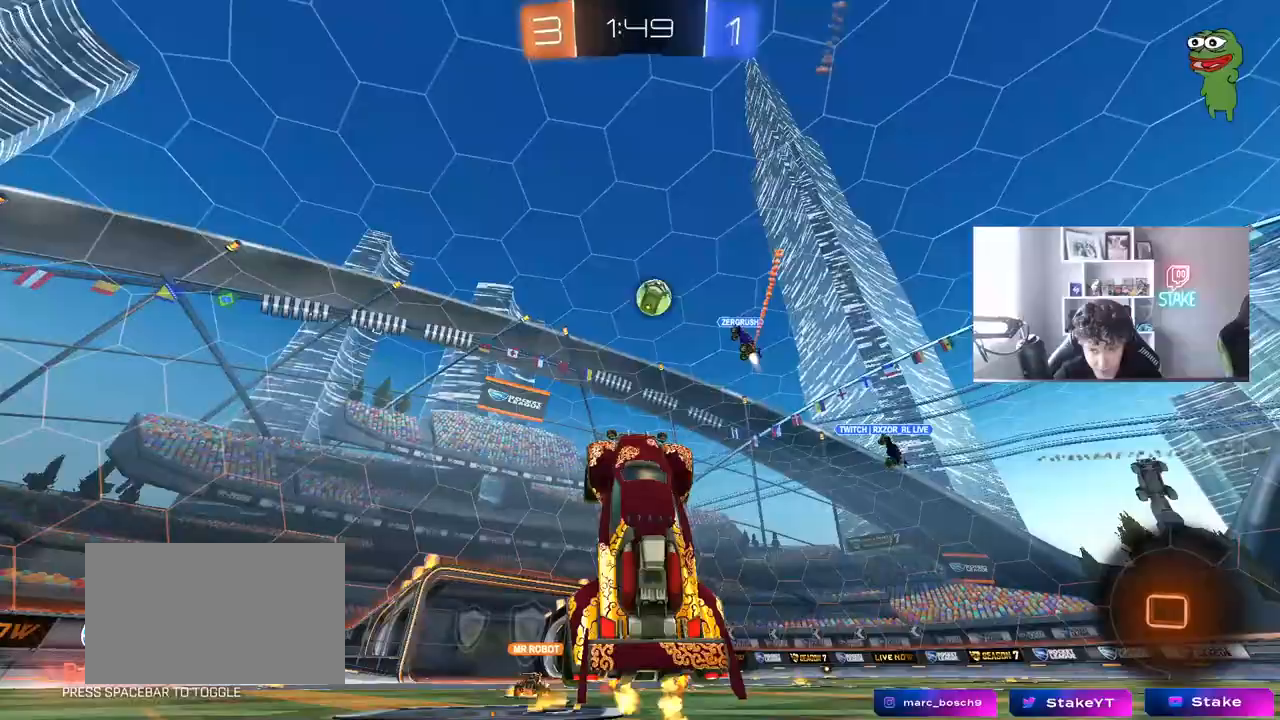
{"keys": ["d", "w"], "mouse": [], "mouse_move": "still", "events": [[217, "d", "down"], [267, "d", "up"], [350, "w", "down"], [400, "d", "down"]]}
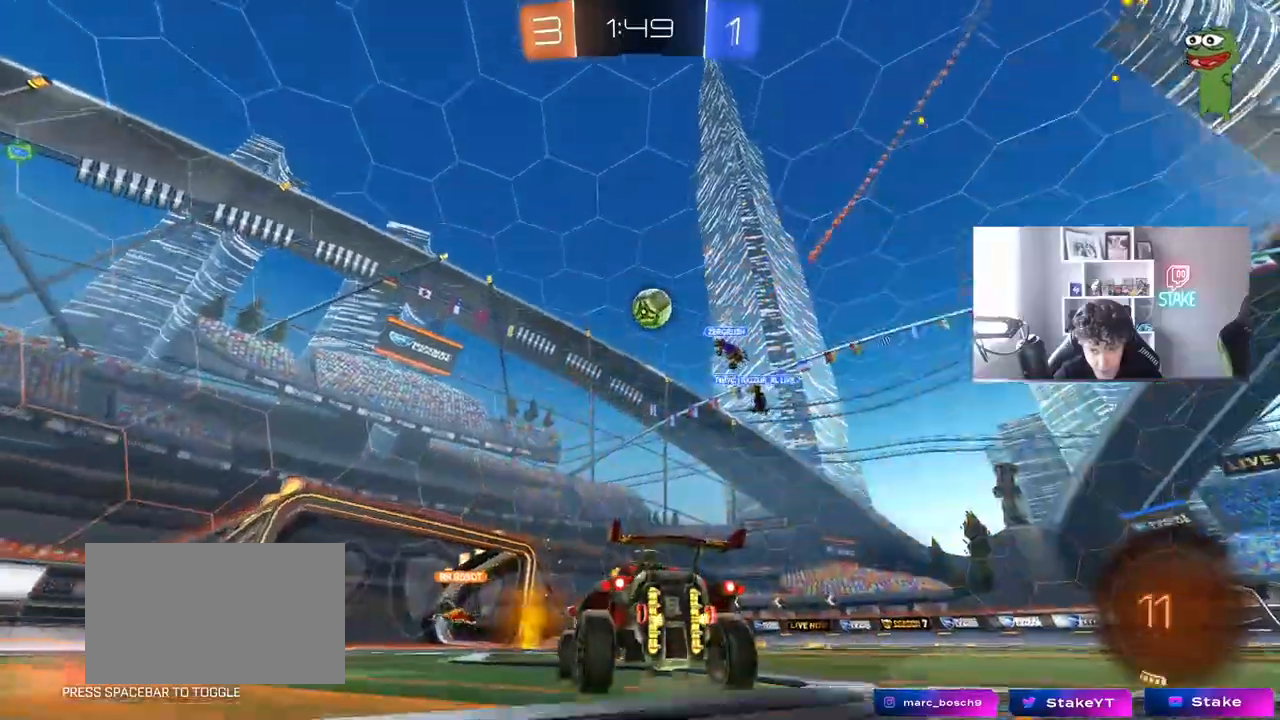
{"keys": [], "mouse": [], "mouse_move": "still", "events": [[83, "d", "up"], [233, "a", "down"], [417, "a", "up"], [417, "w", "up"]]}
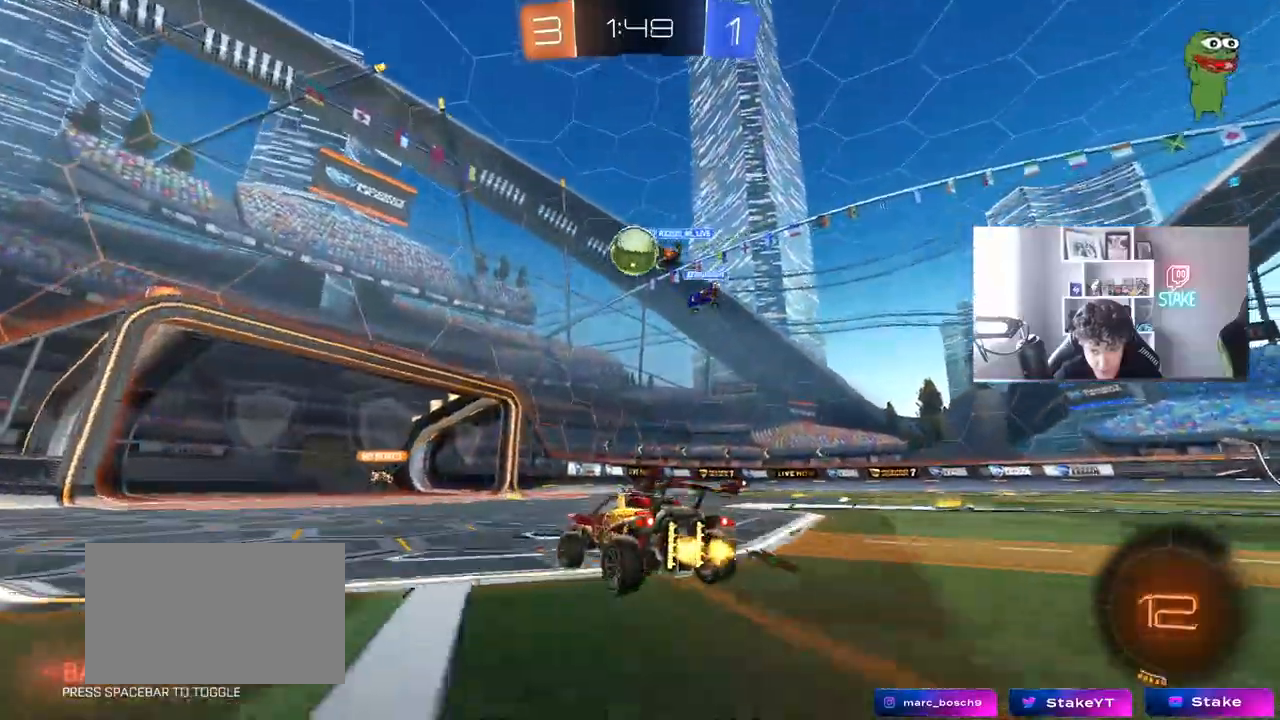
{"keys": [], "mouse": [], "mouse_move": "still", "events": []}
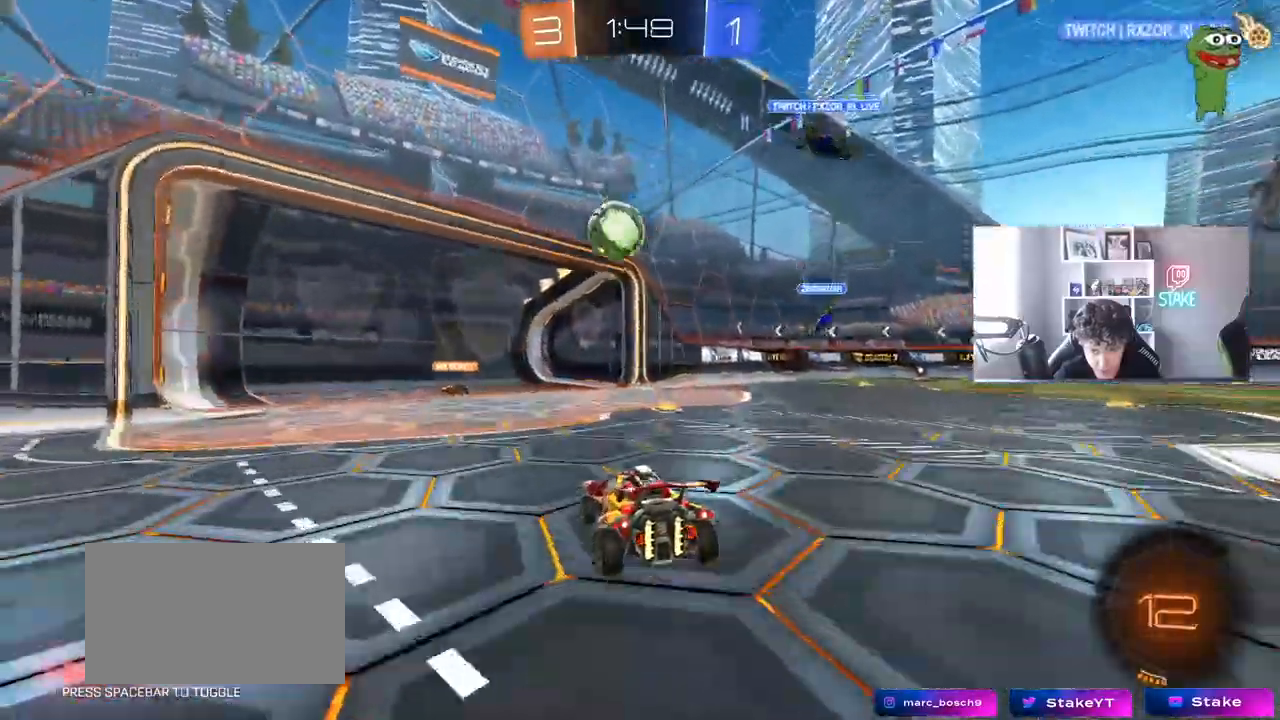
{"keys": [], "mouse": [], "mouse_move": "still", "events": [[167, "d", "down"], [350, "d", "up"]]}
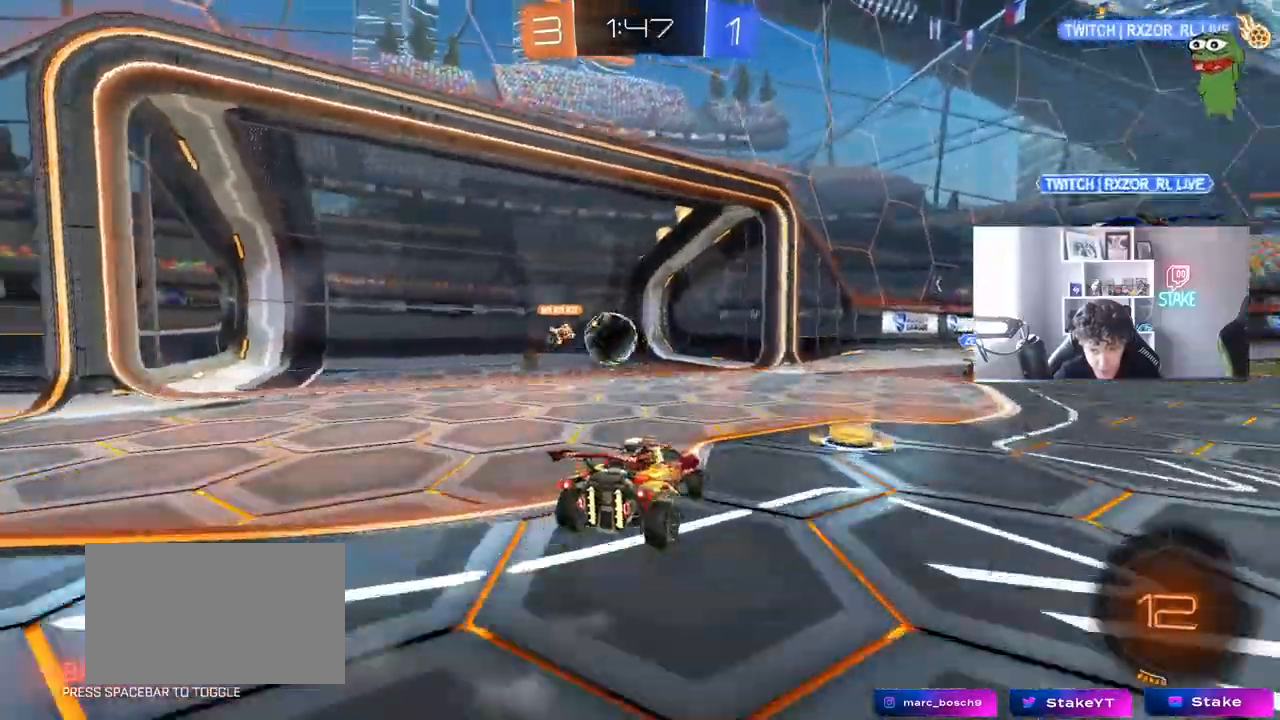
{"keys": ["space", "tab"], "mouse": [], "mouse_move": "up-right", "events": [[50, "w", "down"], [283, "w", "up"], [417, "space", "down"], [417, "tab", "down"]]}
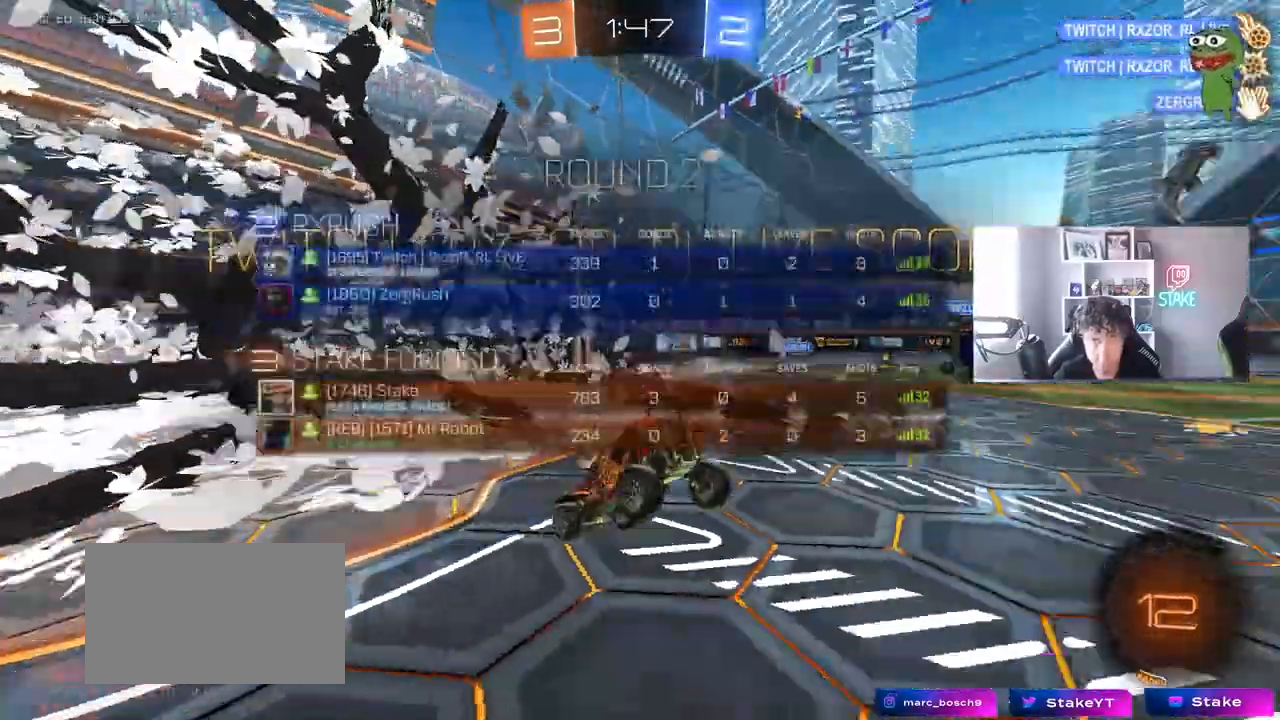
{"keys": ["w"], "mouse": [], "mouse_move": "still", "events": [[17, "space", "up"], [300, "space", "down"], [350, "w", "down"], [383, "space", "up"], [433, "tab", "up"]]}
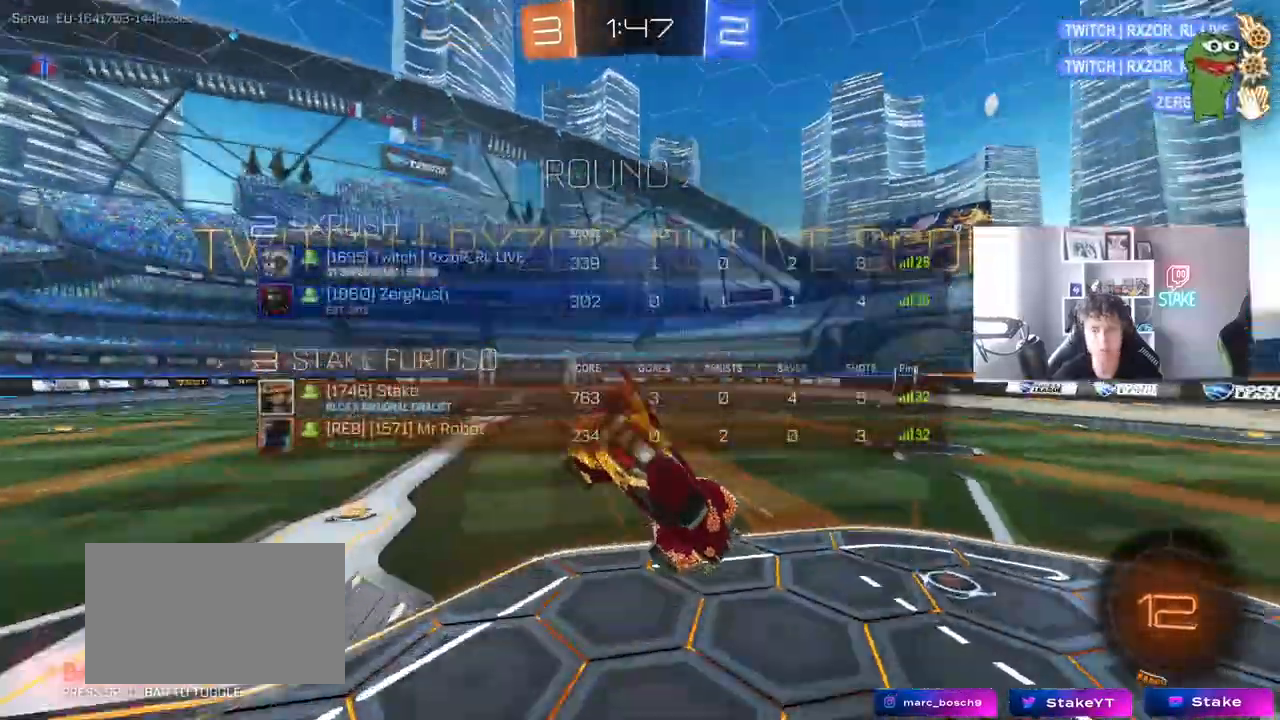
{"keys": ["q", "s"], "mouse": ["left"], "mouse_move": "still", "events": [[83, "w", "up"], [117, "d", "down"], [117, "q", "down"], [167, "mouse_left", "down"], [267, "d", "up"], [267, "s", "down"], [400, "a", "down"], [500, "a", "up"]]}
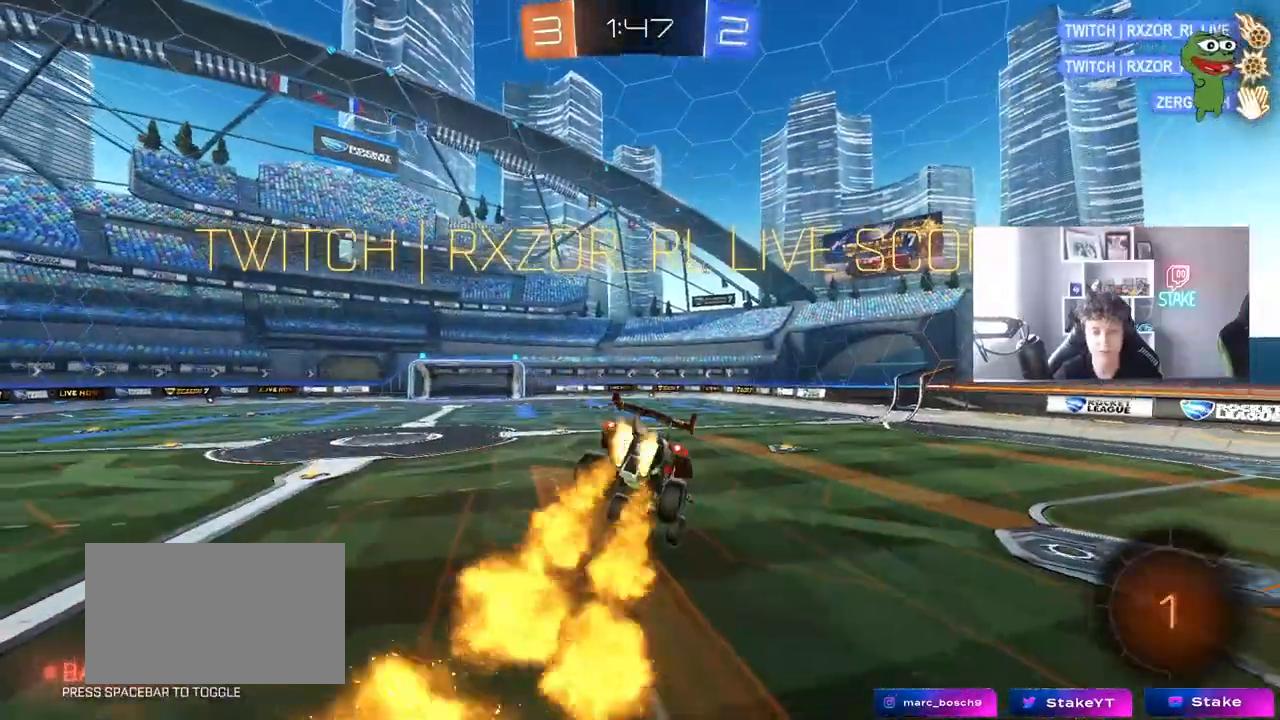
{"keys": ["shift"], "mouse": [], "mouse_move": "still", "events": [[50, "mouse_left", "up"], [50, "q", "up"], [50, "s", "up"], [100, "d", "down"], [133, "s", "down"], [133, "shift", "down"], [283, "d", "up"], [333, "a", "down"], [333, "s", "up"], [367, "a", "up"]]}
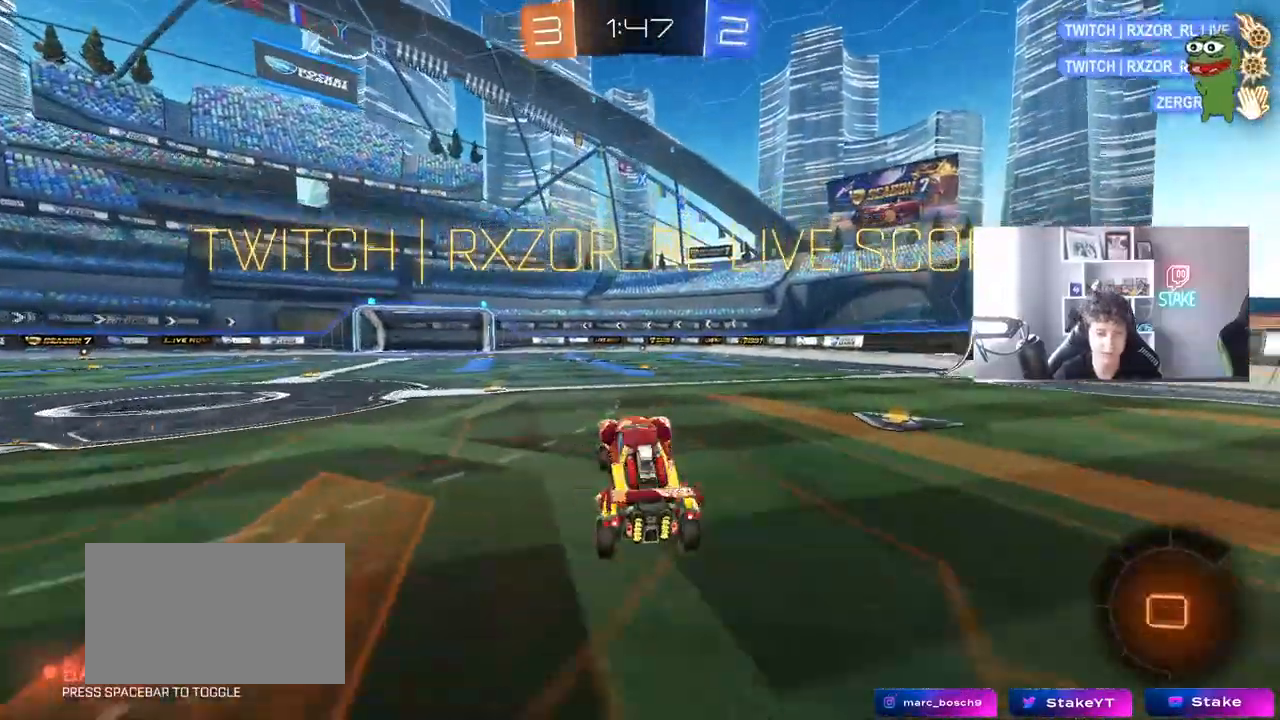
{"keys": ["d", "shift"], "mouse": [], "mouse_move": "still", "events": [[17, "w", "down"], [100, "mouse_right", "down"], [250, "mouse_right", "up"], [300, "a", "down"], [350, "mouse_right", "down"], [433, "a", "up"], [433, "mouse_right", "up"], [433, "w", "up"], [483, "d", "down"]]}
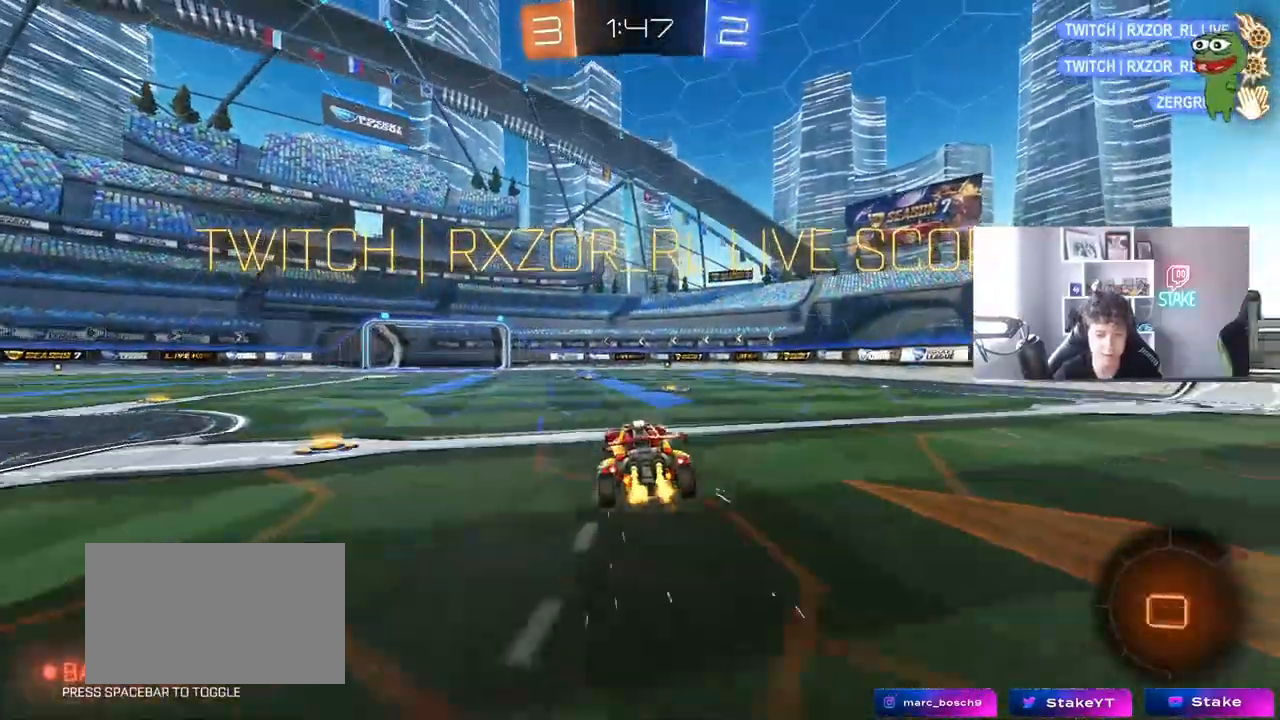
{"keys": ["d", "shift"], "mouse": ["left"], "mouse_move": "still", "events": [[33, "w", "down"], [67, "mouse_right", "down"], [117, "s", "down"], [117, "w", "up"], [217, "mouse_left", "down"], [267, "mouse_right", "up"], [350, "s", "up"]]}
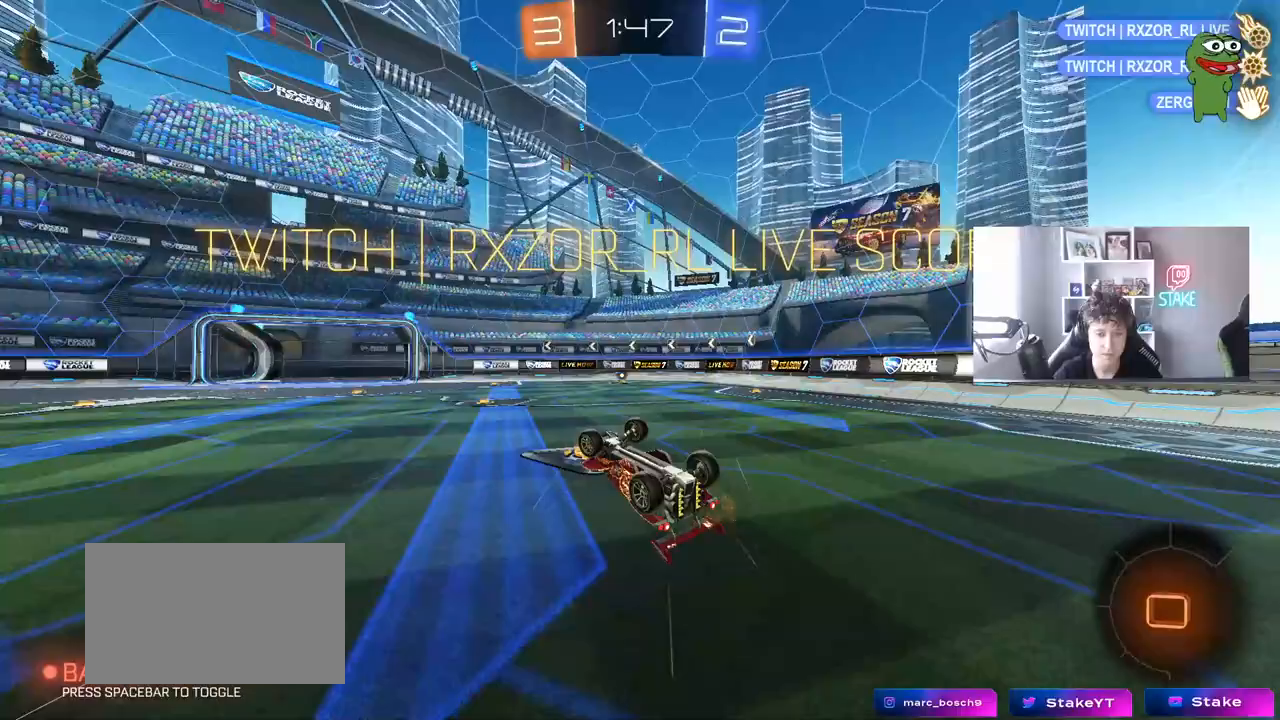
{"keys": ["w"], "mouse": [], "mouse_move": "still", "events": [[50, "s", "down"], [183, "mouse_left", "up"], [183, "s", "up"], [317, "d", "up"], [317, "shift", "up"], [367, "w", "down"]]}
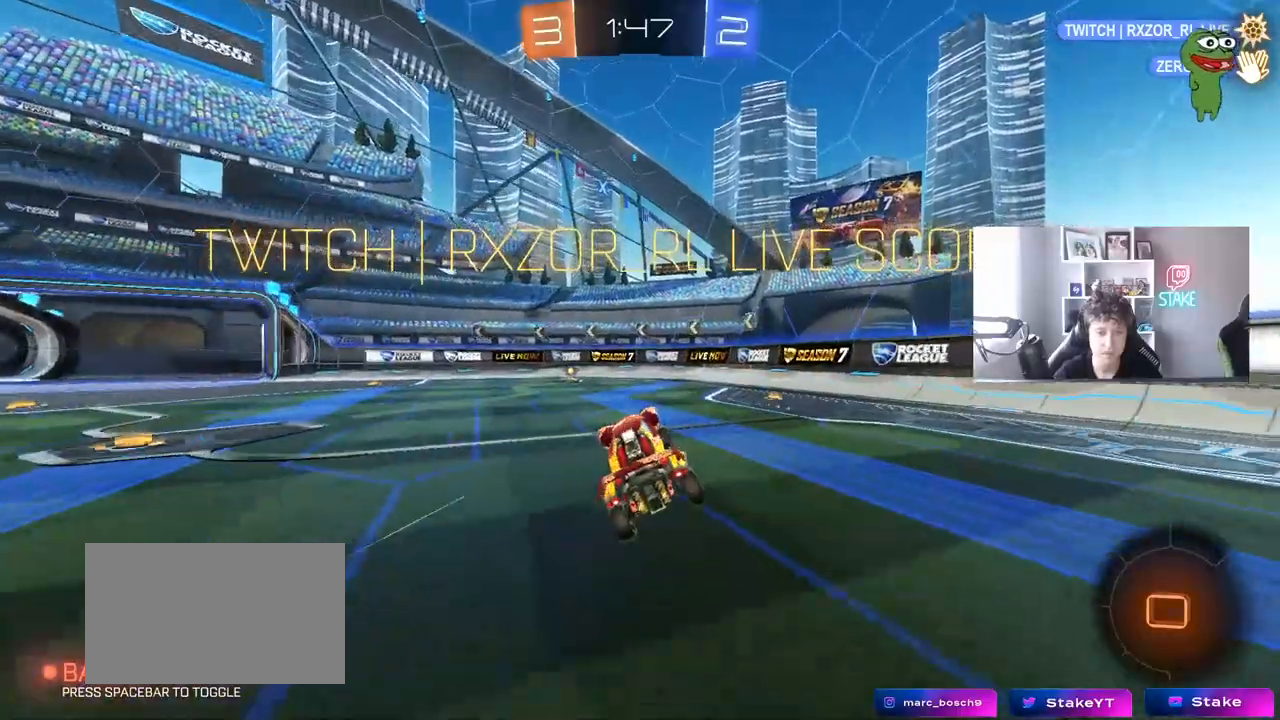
{"keys": [], "mouse": [], "mouse_move": "still", "events": [[67, "w", "up"], [200, "a", "down"], [250, "w", "down"], [383, "a", "up"], [383, "w", "up"]]}
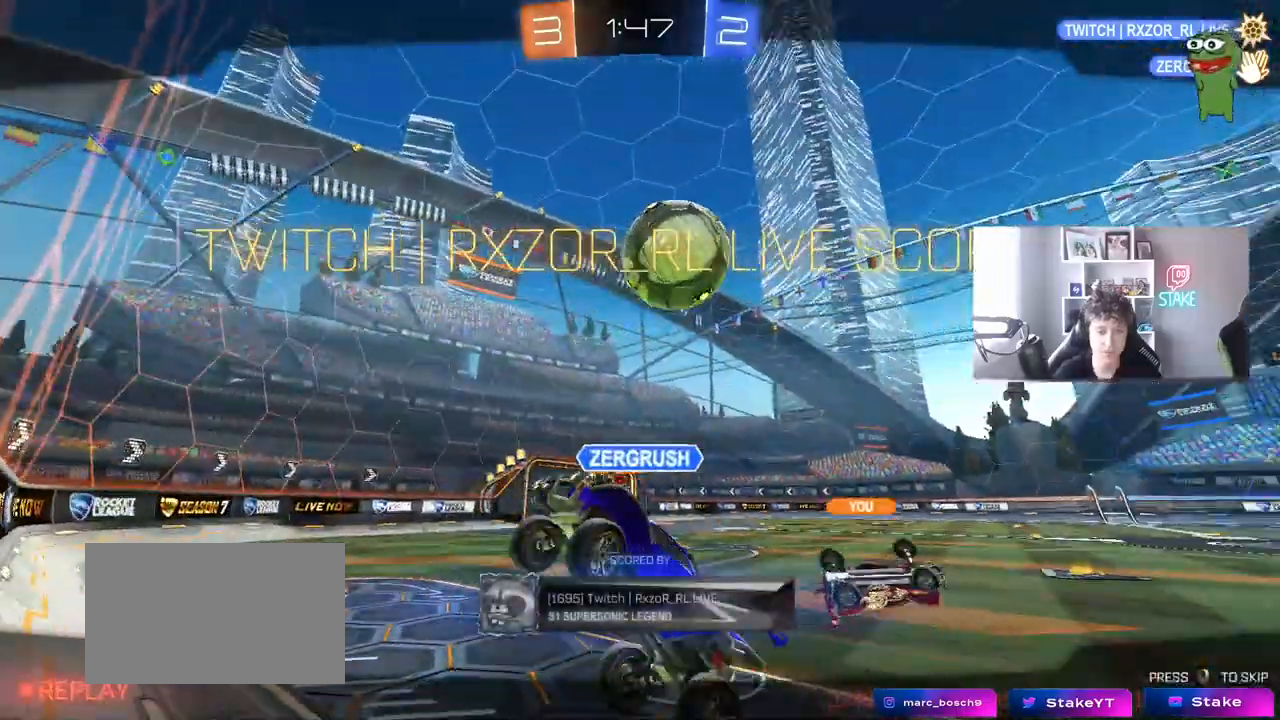
{"keys": [], "mouse": [], "mouse_move": "still", "events": []}
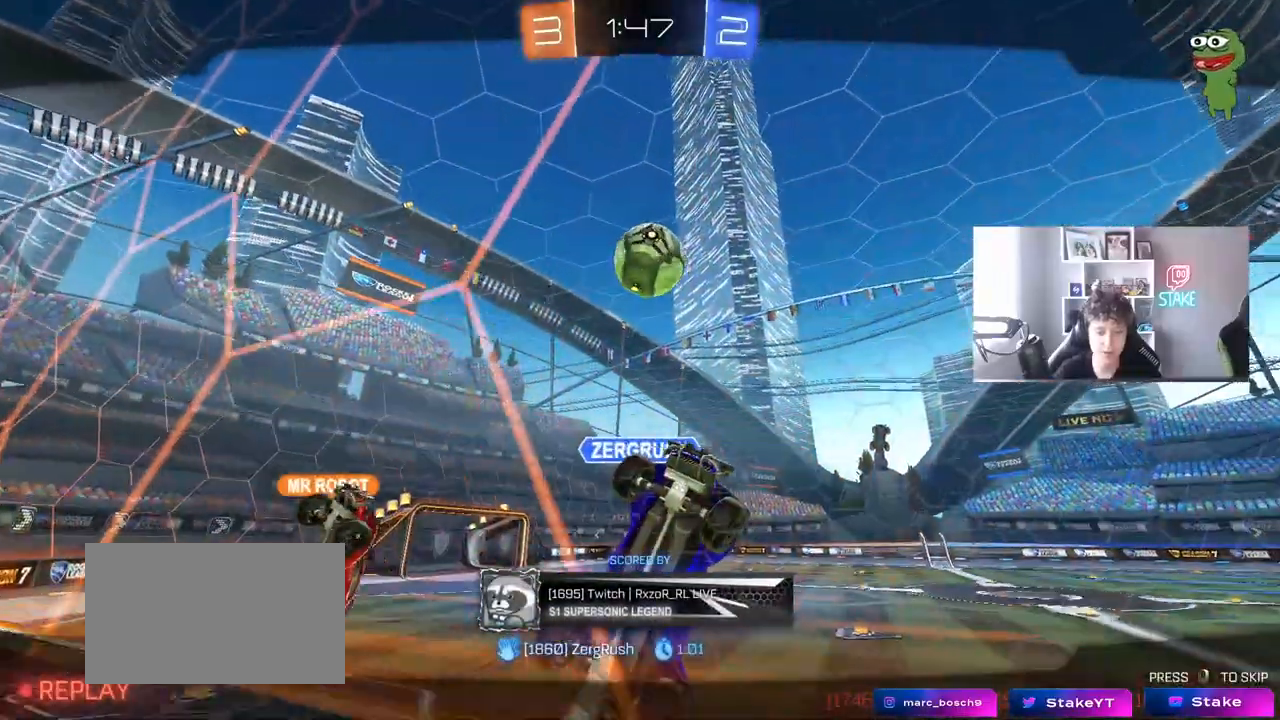
{"keys": [], "mouse": [], "mouse_move": "still", "events": []}
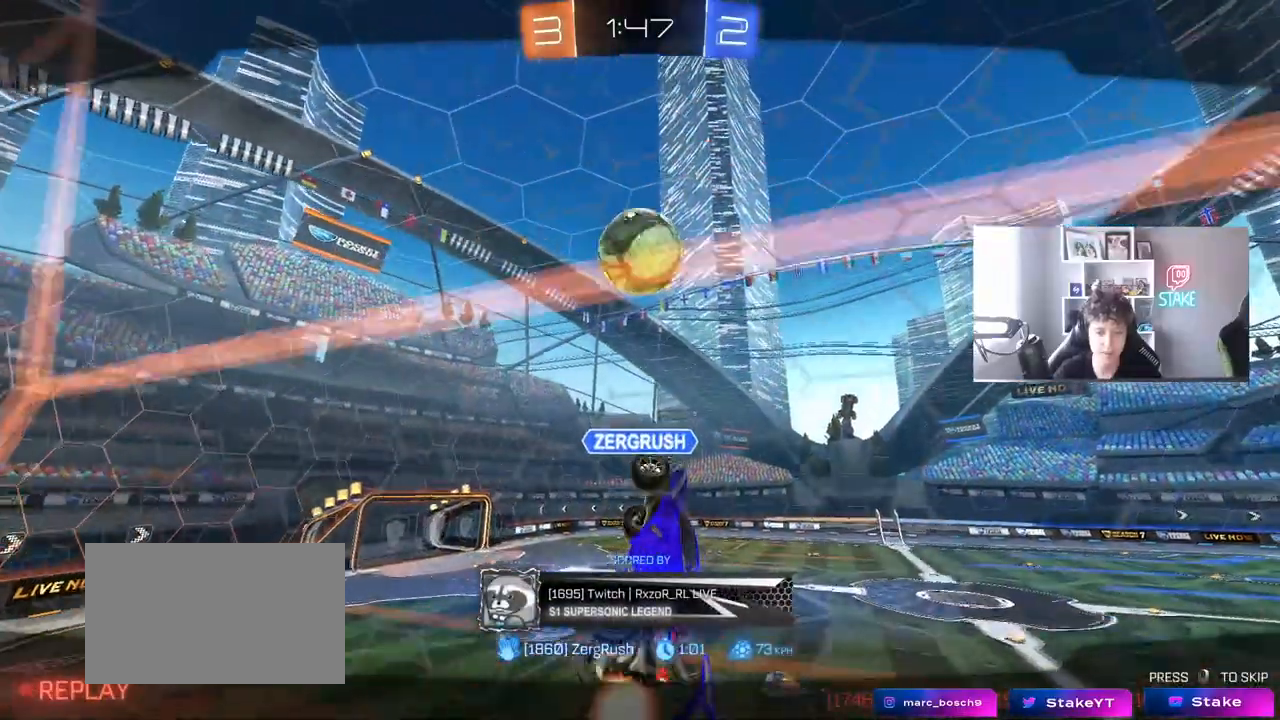
{"keys": [], "mouse": [], "mouse_move": "still", "events": [[67, "mouse_right", "down"], [250, "mouse_right", "up"], [250, "mouse_wheel", "down"], [433, "mouse_wheel", "up"]]}
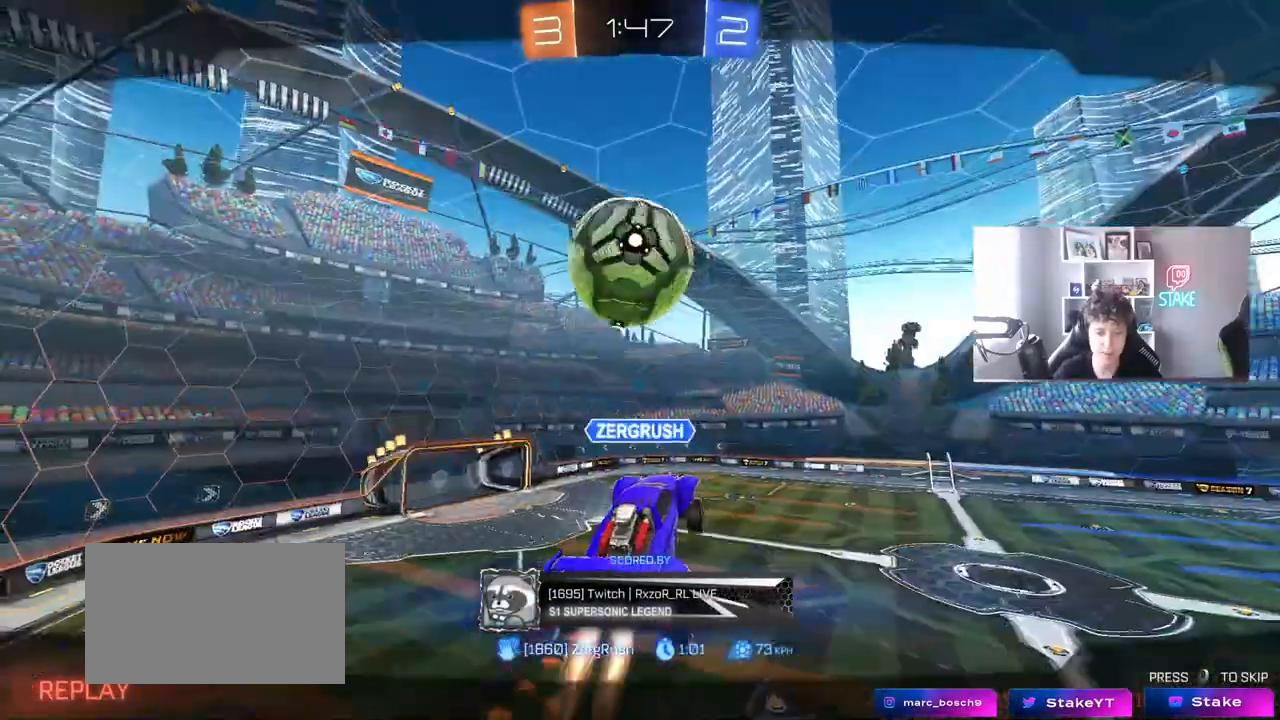
{"keys": [], "mouse": [], "mouse_move": "still", "events": [[33, "mouse_right", "down"], [217, "mouse_right", "up"]]}
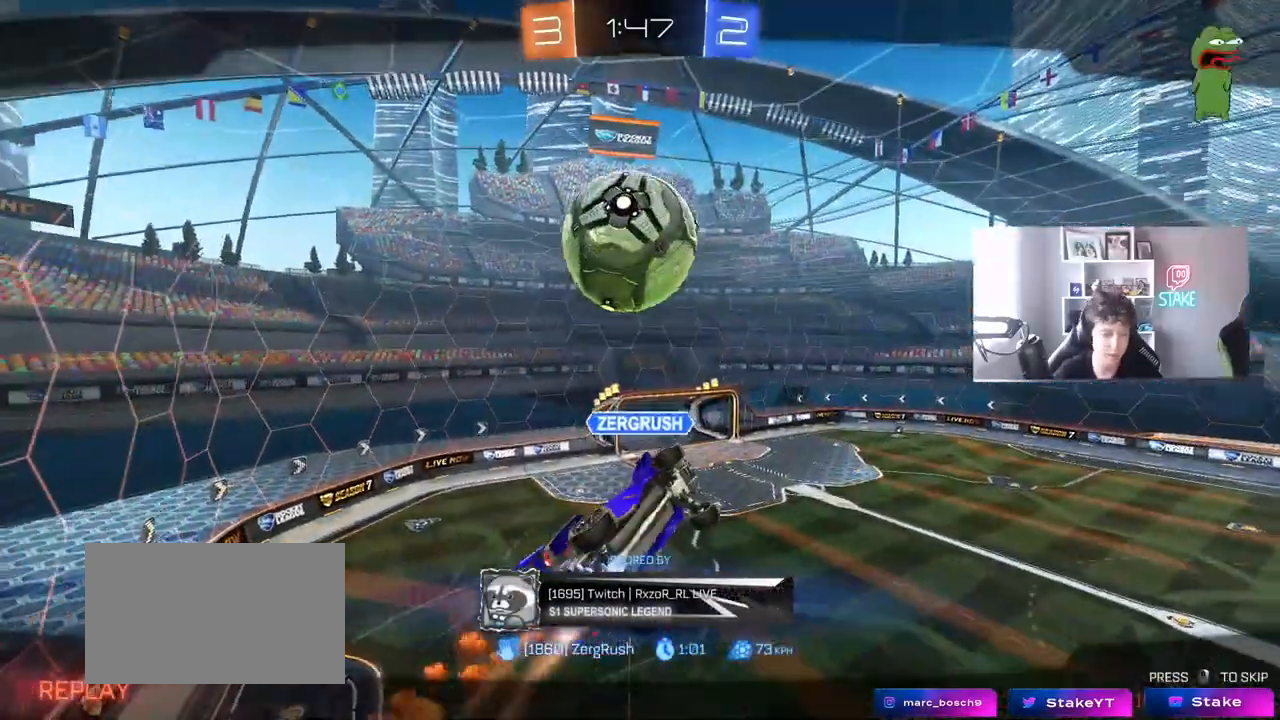
{"keys": [], "mouse": [], "mouse_move": "still", "events": []}
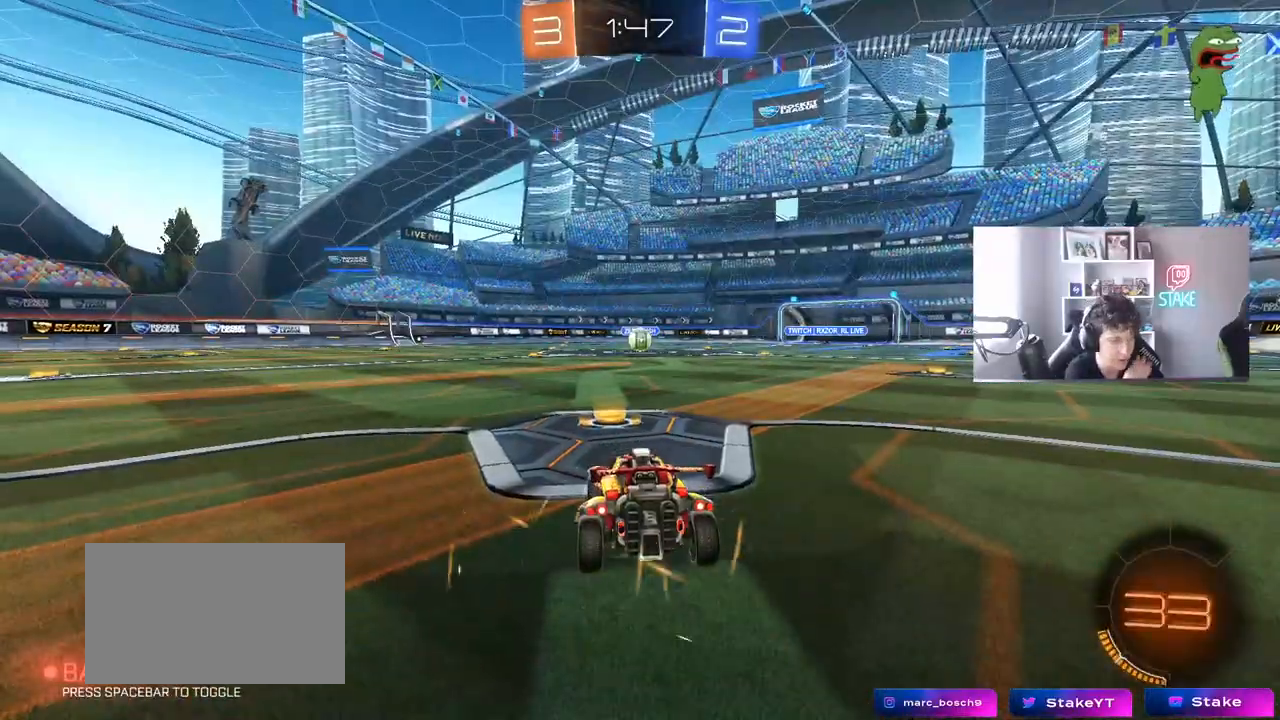
{"keys": [], "mouse": [], "mouse_move": "still", "events": []}